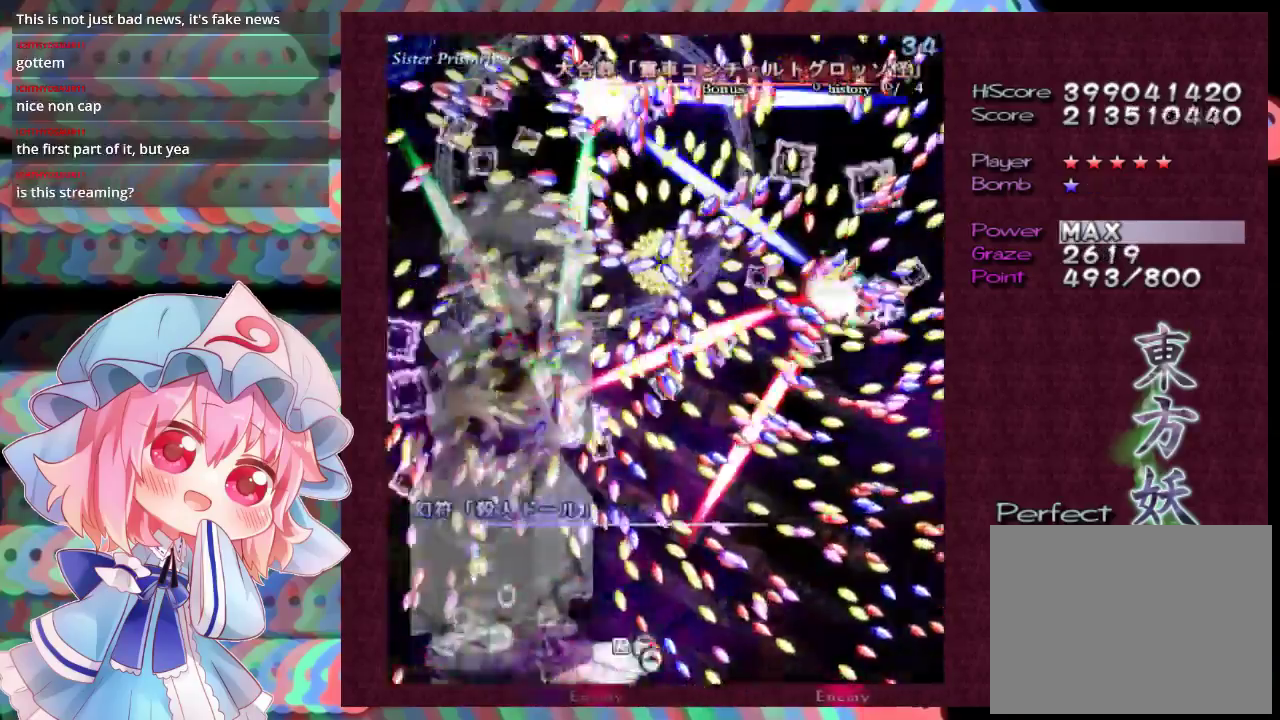
Gameplay with a controller (Xbox layout); each line is a JSON object with the inputs held at the frame after it (dt_ms = milliseconds from this image to that frame). "events" lists button and stick changes between this image and that frame as [ms after this image, input, new state], when the widget could be followed in between. Not read: L3 R3 right_stick.
{"dt_ms": 100, "buttons": ["X"], "left_stick": "up-right", "events": [[100, "X", "down"]]}
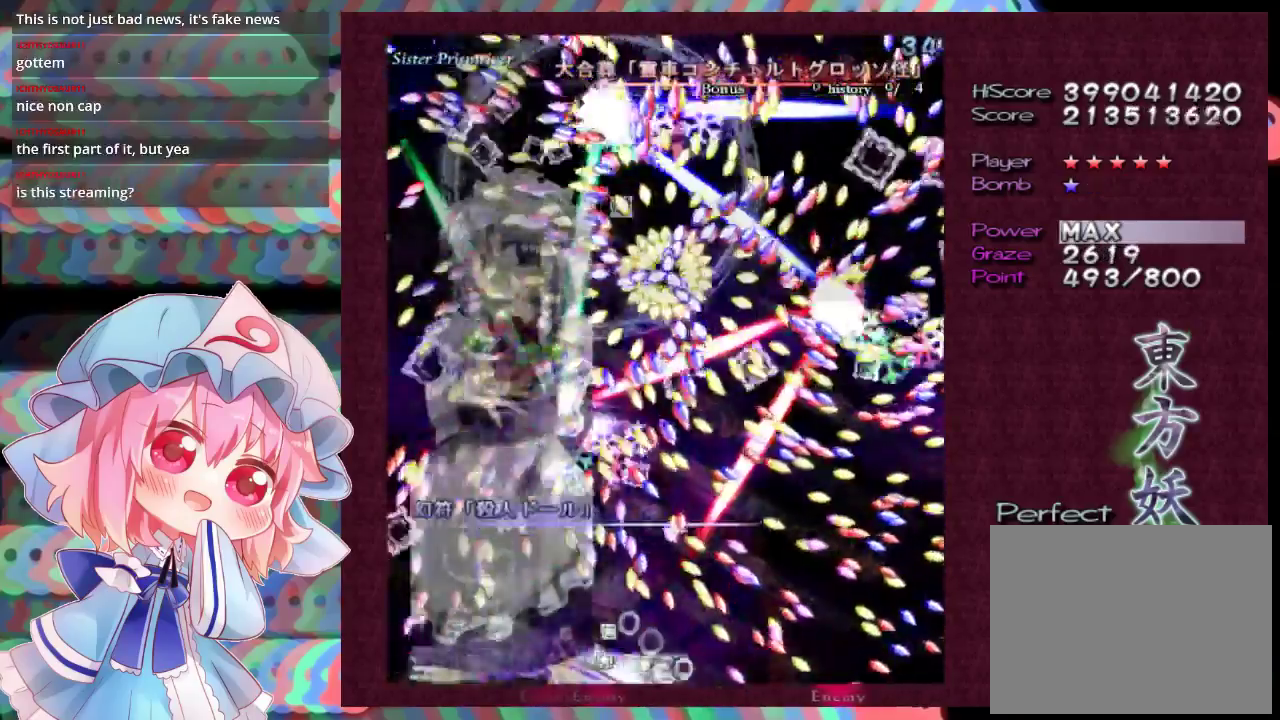
{"dt_ms": 600, "buttons": ["X", "L1"], "left_stick": "up-right", "events": [[100, "left_stick", "down-right"], [200, "L1", "down"], [400, "left_stick", "right"], [467, "left_stick", "up-right"]]}
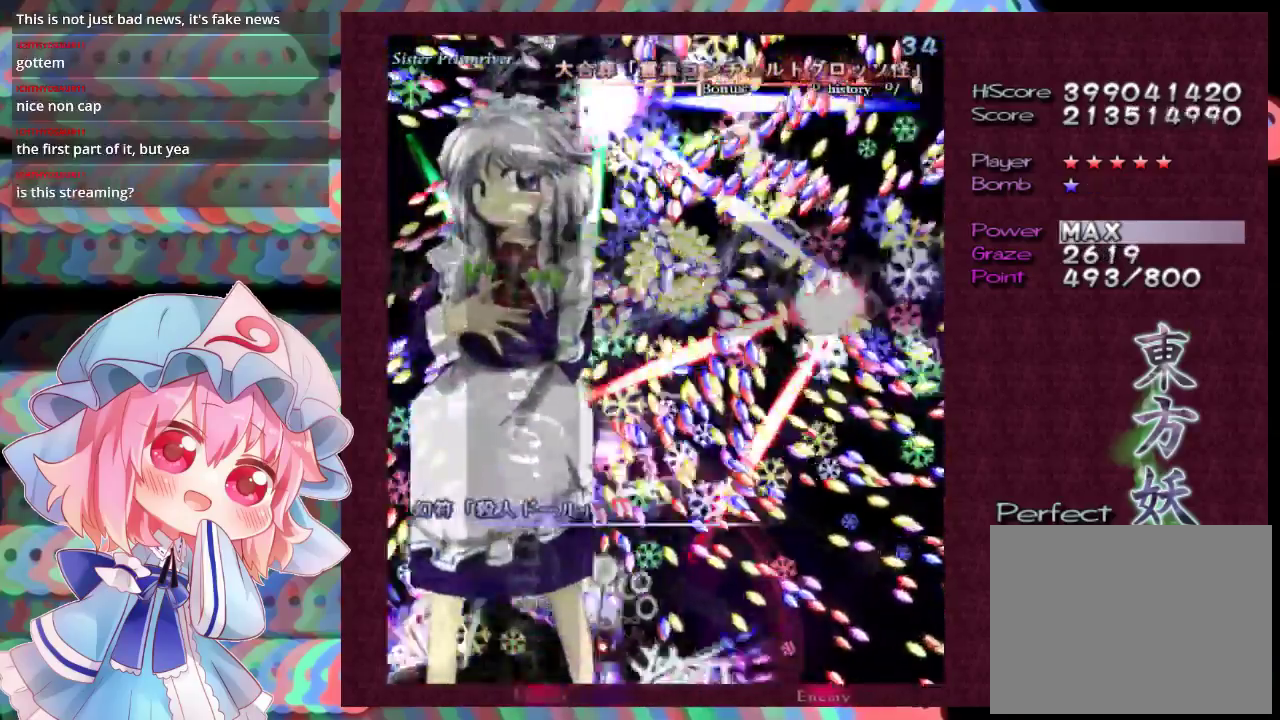
{"dt_ms": 100, "buttons": ["X"], "left_stick": "up-right", "events": [[67, "L1", "up"]]}
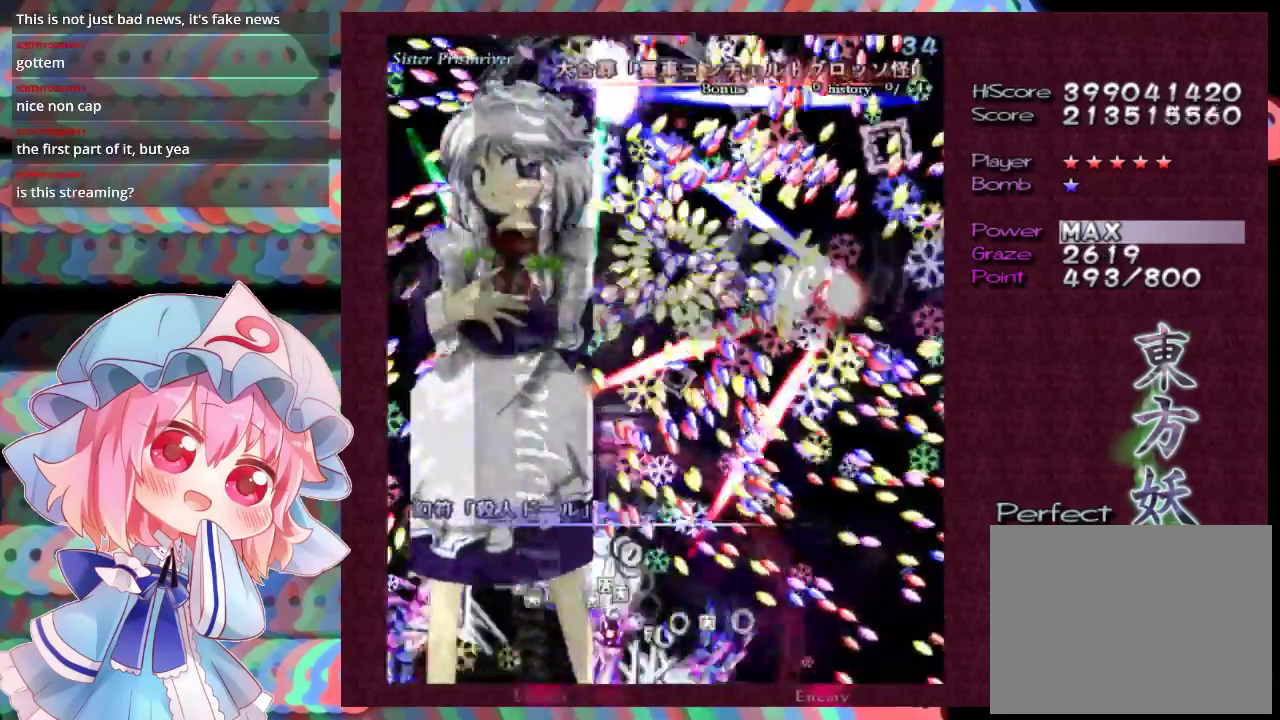
{"dt_ms": 500, "buttons": ["X"], "left_stick": "up-right", "events": []}
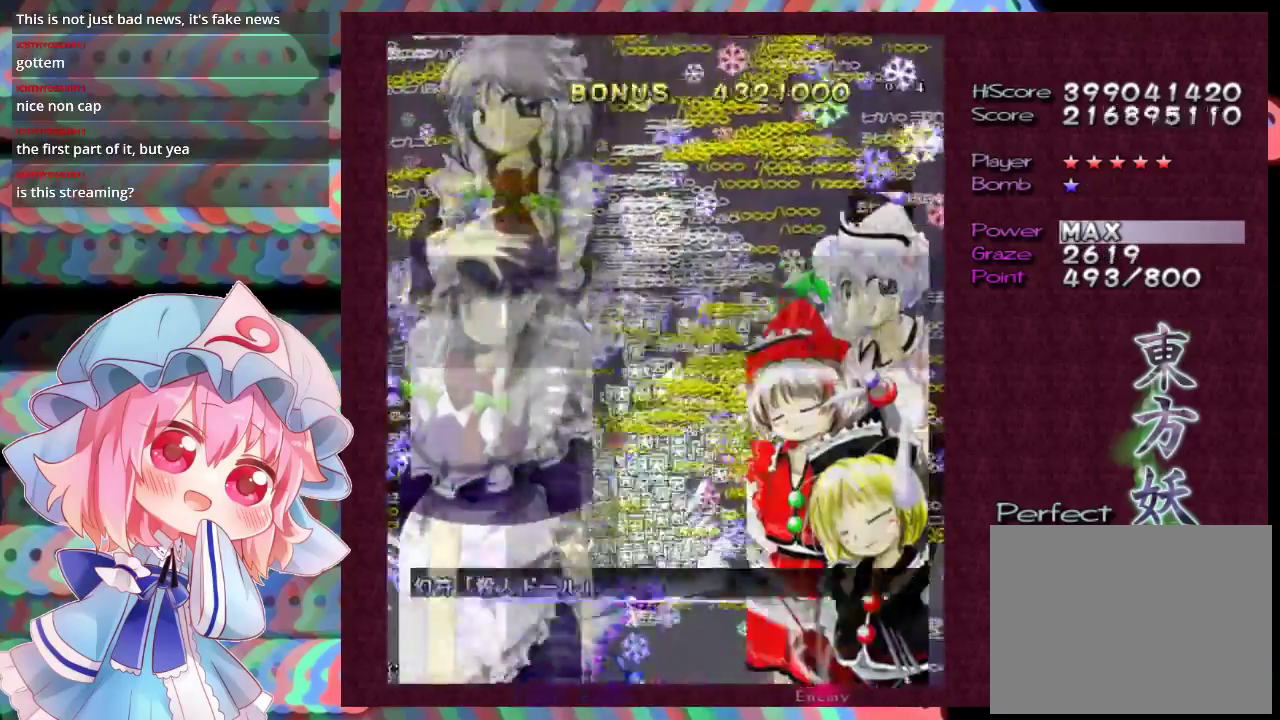
{"dt_ms": 400, "buttons": ["X"], "left_stick": "down-right", "events": [[367, "left_stick", "down-right"]]}
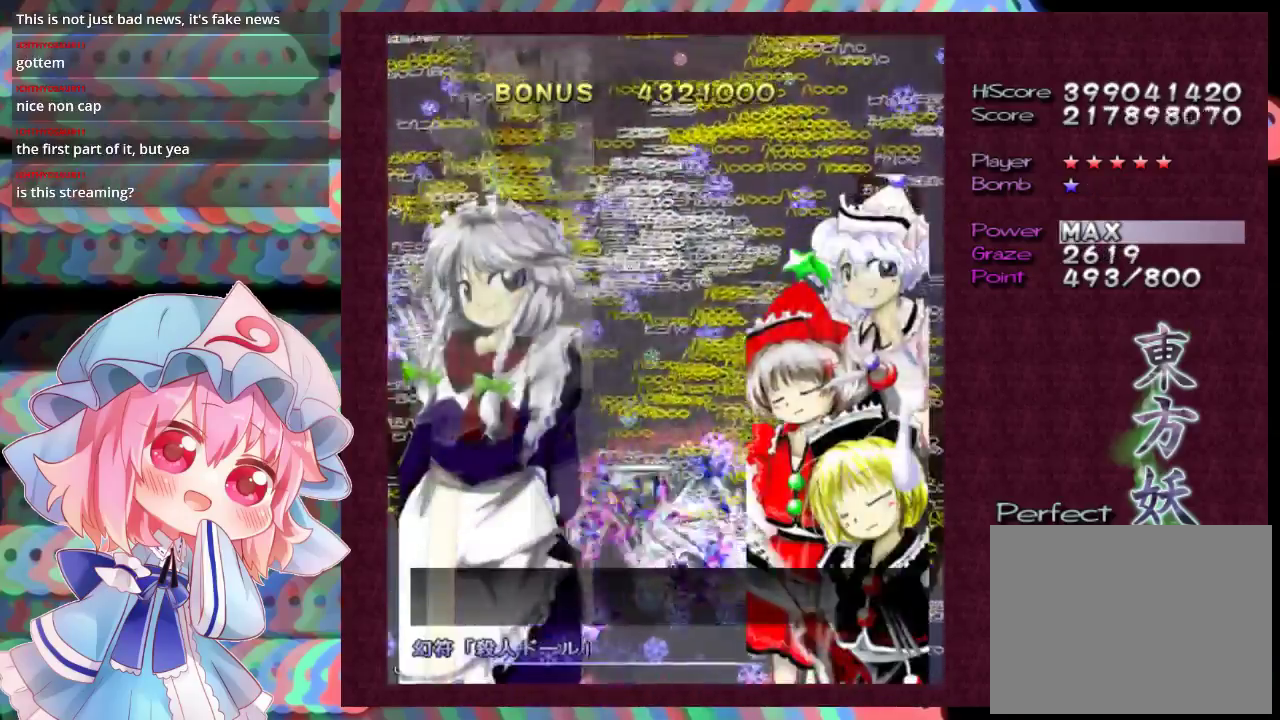
{"dt_ms": 500, "buttons": ["X"], "left_stick": "center", "events": [[67, "left_stick", "down"], [167, "left_stick", "center"]]}
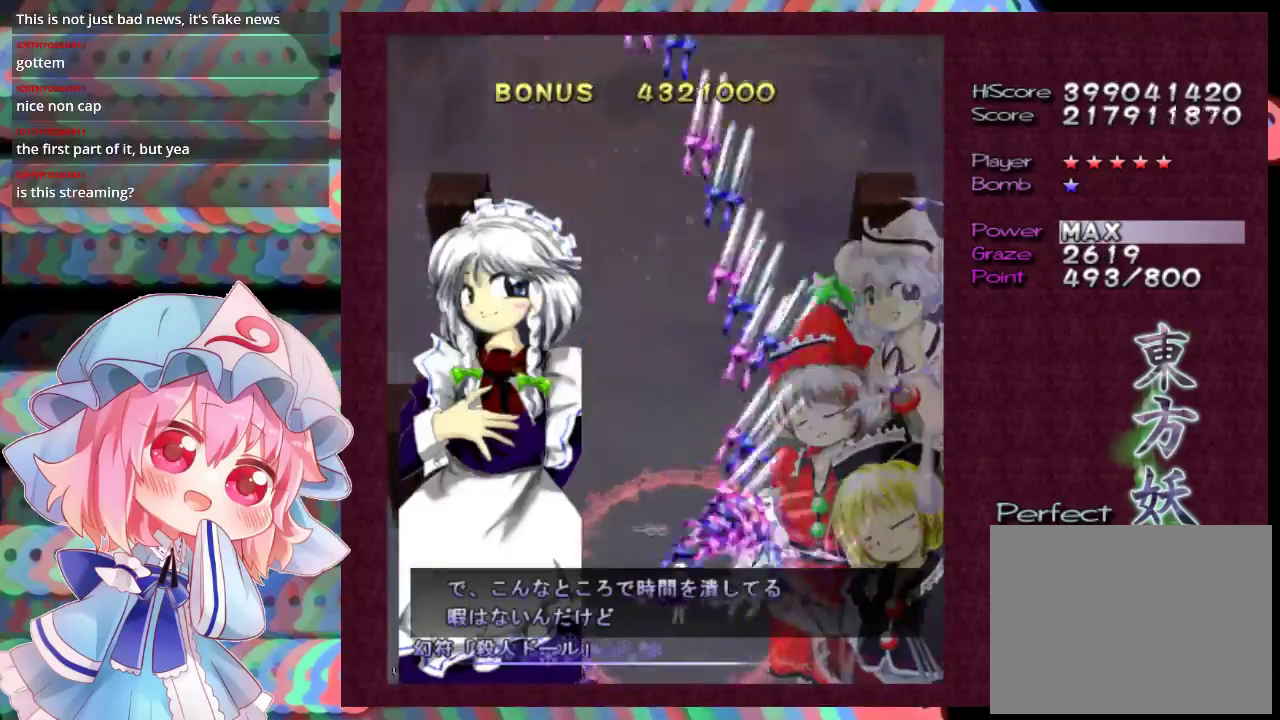
{"dt_ms": 500, "buttons": ["X"], "left_stick": "center", "events": []}
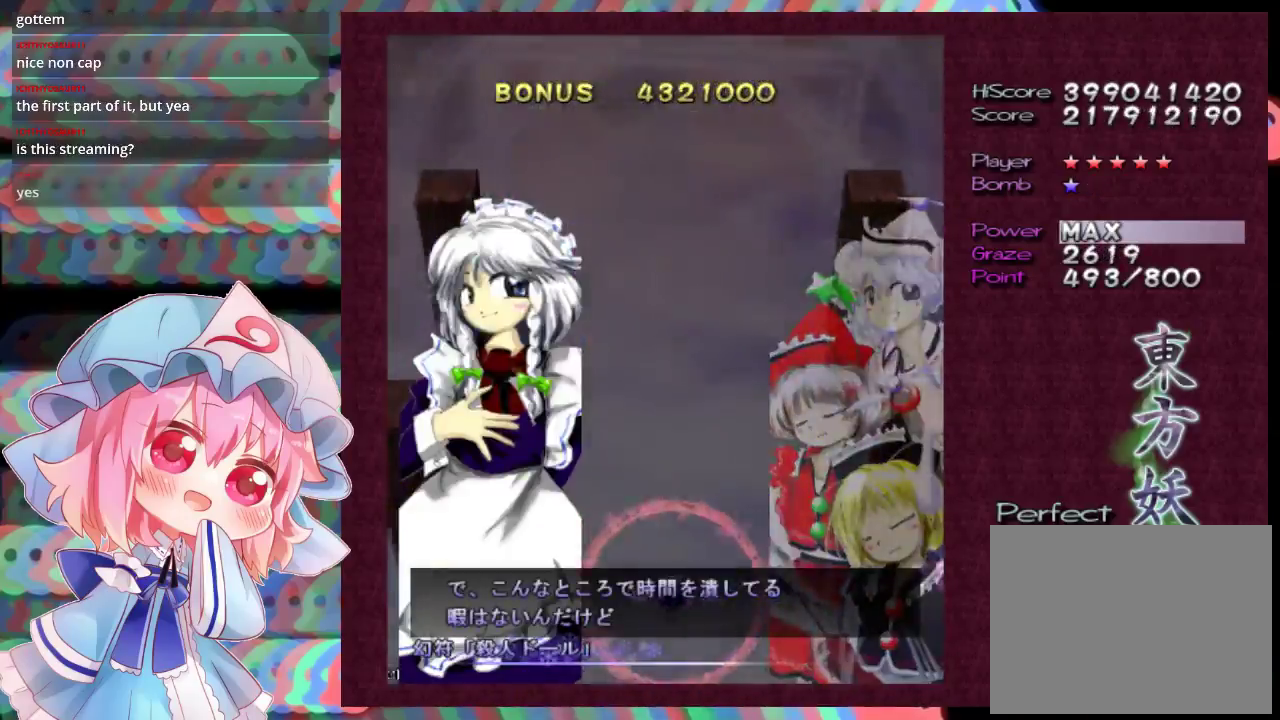
{"dt_ms": 600, "buttons": ["X"], "left_stick": "center", "events": []}
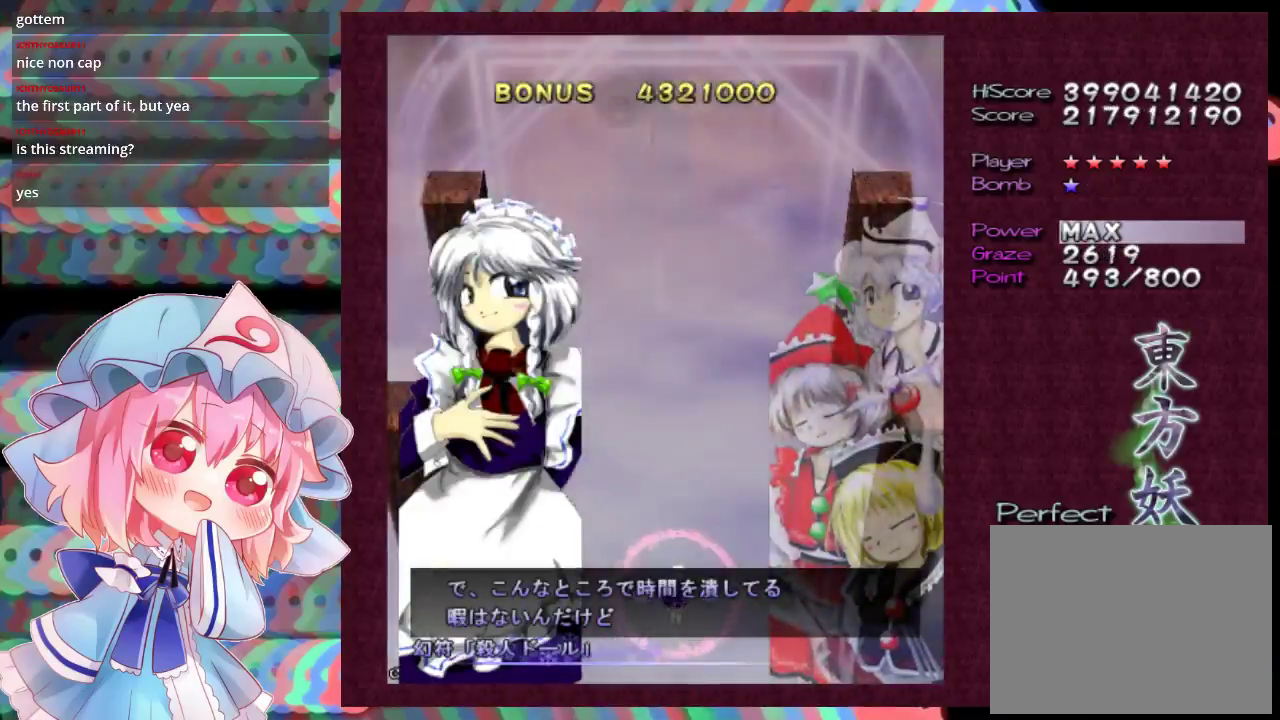
{"dt_ms": 500, "buttons": ["X"], "left_stick": "center", "events": []}
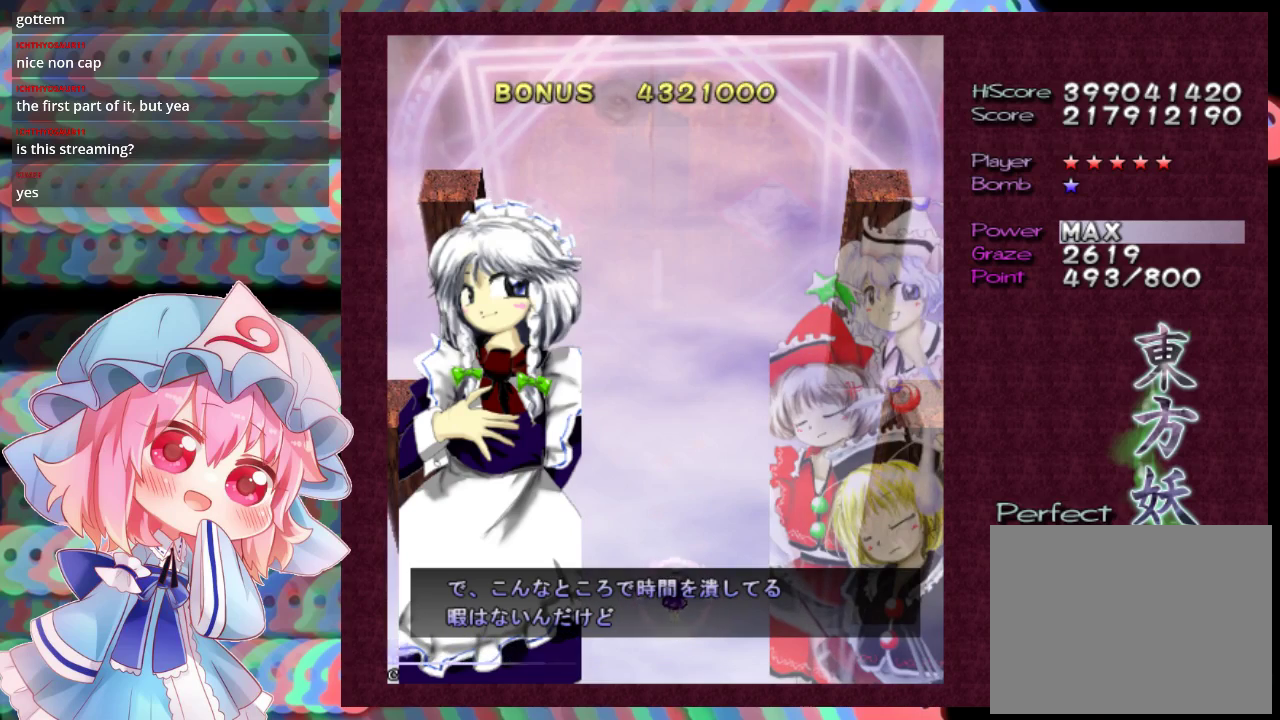
{"dt_ms": 300, "buttons": ["X"], "left_stick": "down", "events": [[200, "left_stick", "down"]]}
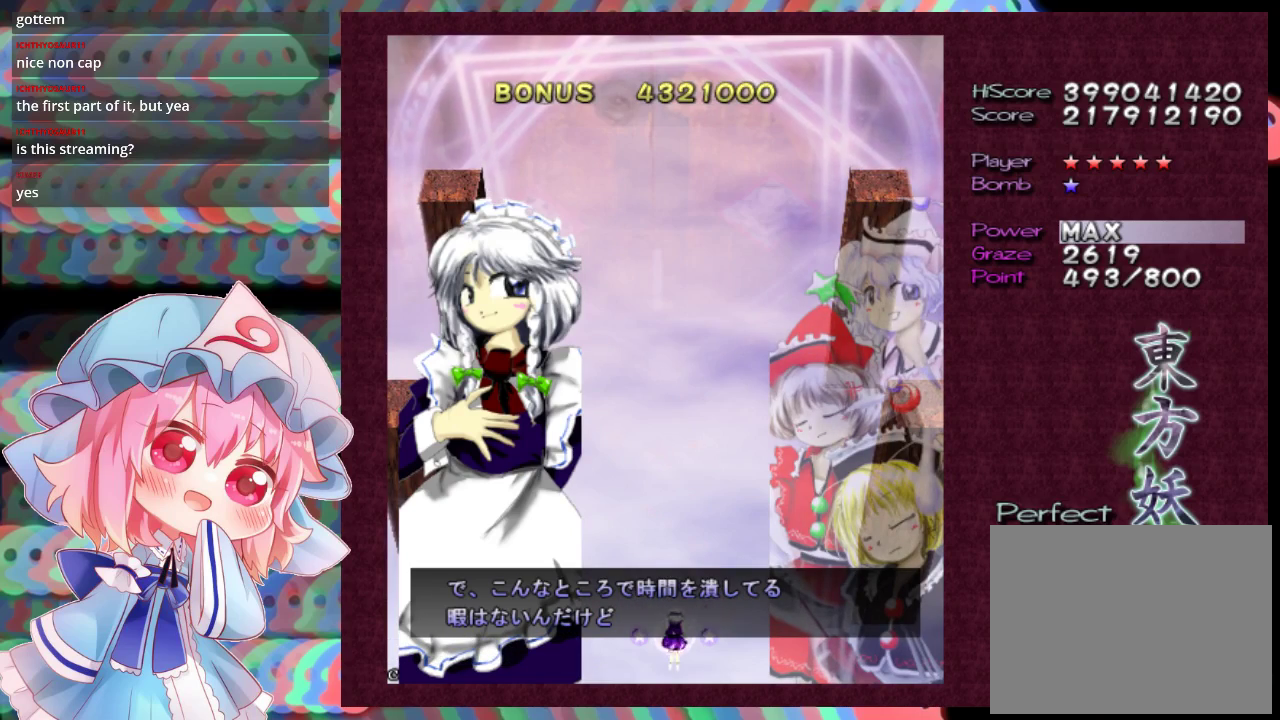
{"dt_ms": 700, "buttons": [], "left_stick": "center", "events": [[33, "left_stick", "center"], [400, "X", "up"]]}
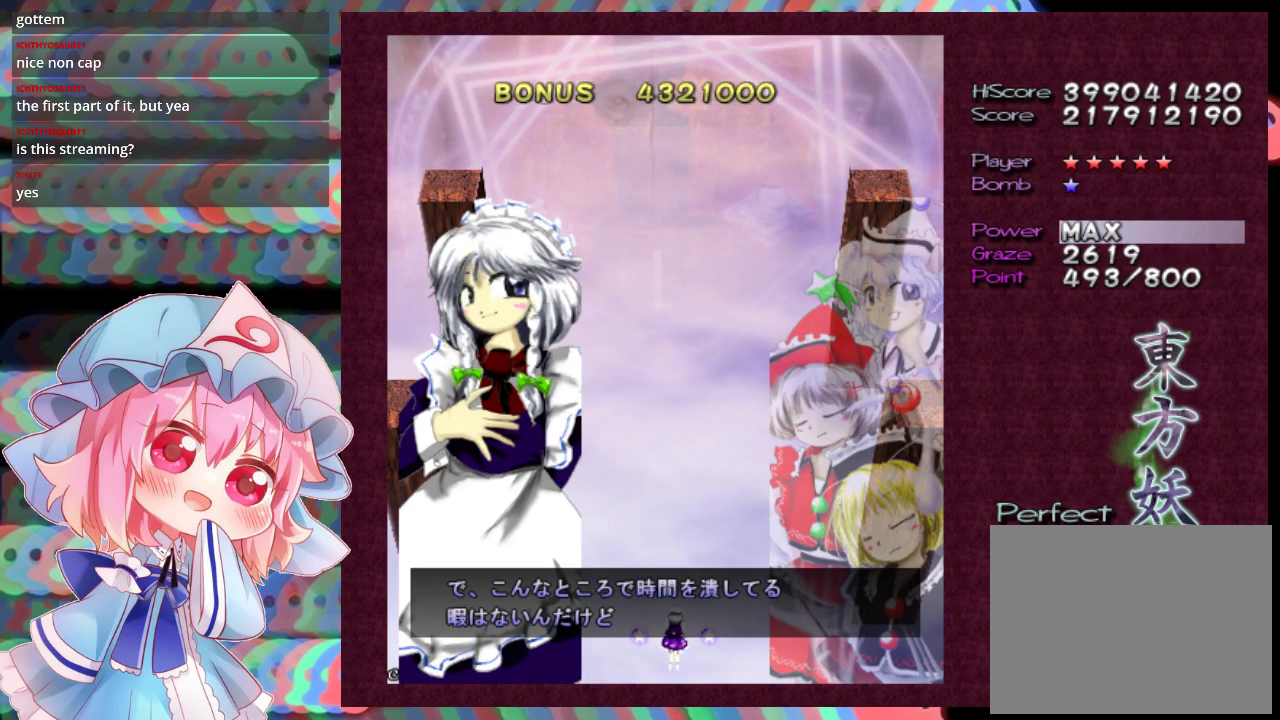
{"dt_ms": 500, "buttons": [], "left_stick": "center"}
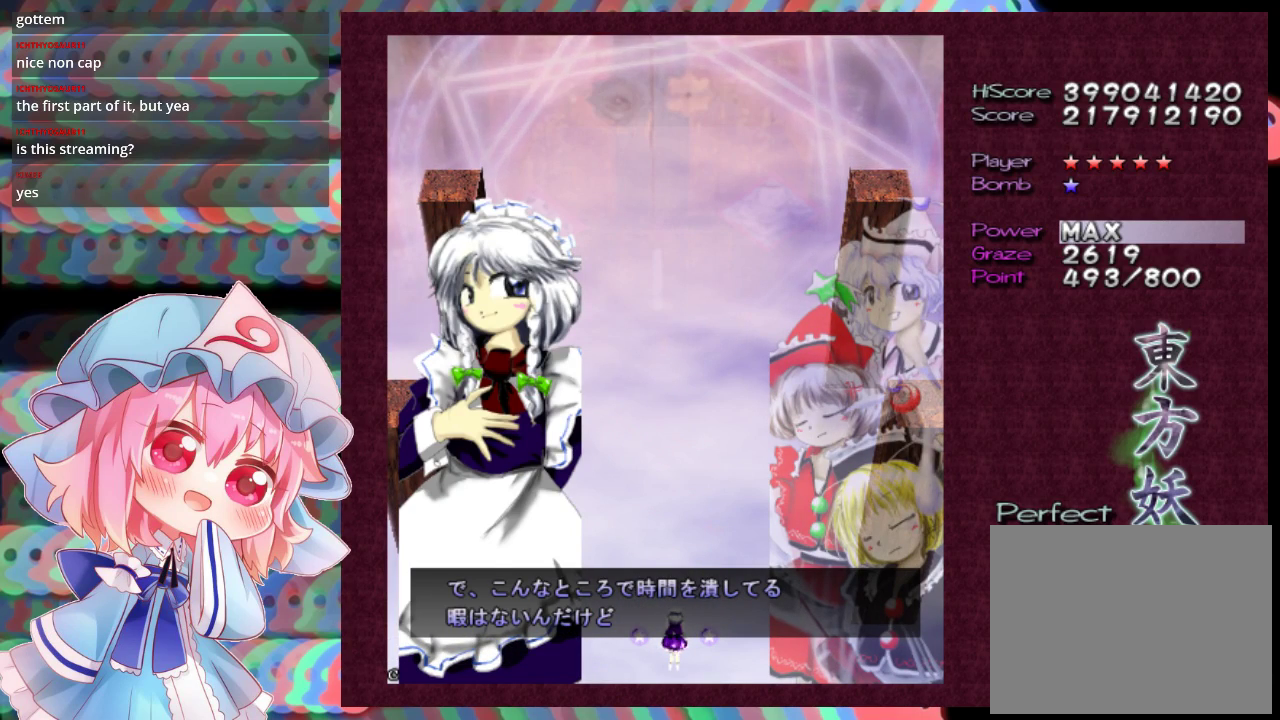
{"dt_ms": 400, "buttons": ["B"], "left_stick": "center", "events": [[400, "B", "down"]]}
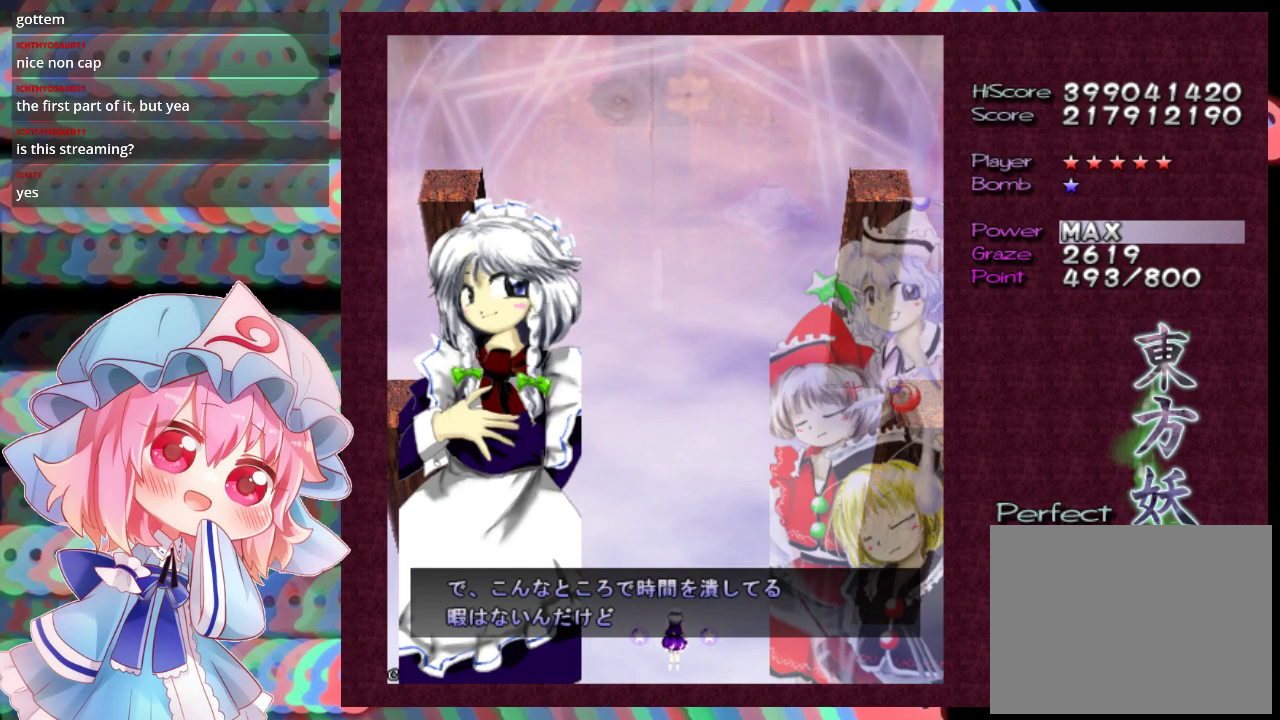
{"dt_ms": 500, "buttons": ["B"], "left_stick": "center", "events": []}
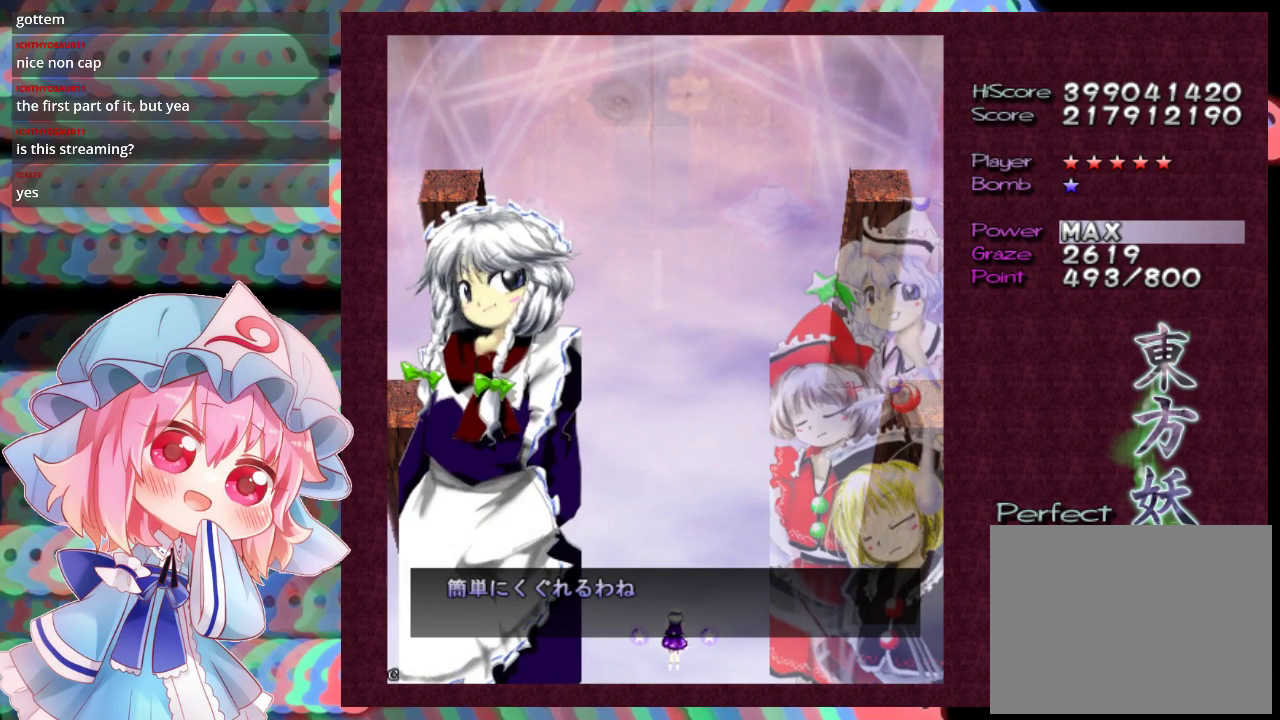
{"dt_ms": 500, "buttons": ["B"], "left_stick": "center", "events": []}
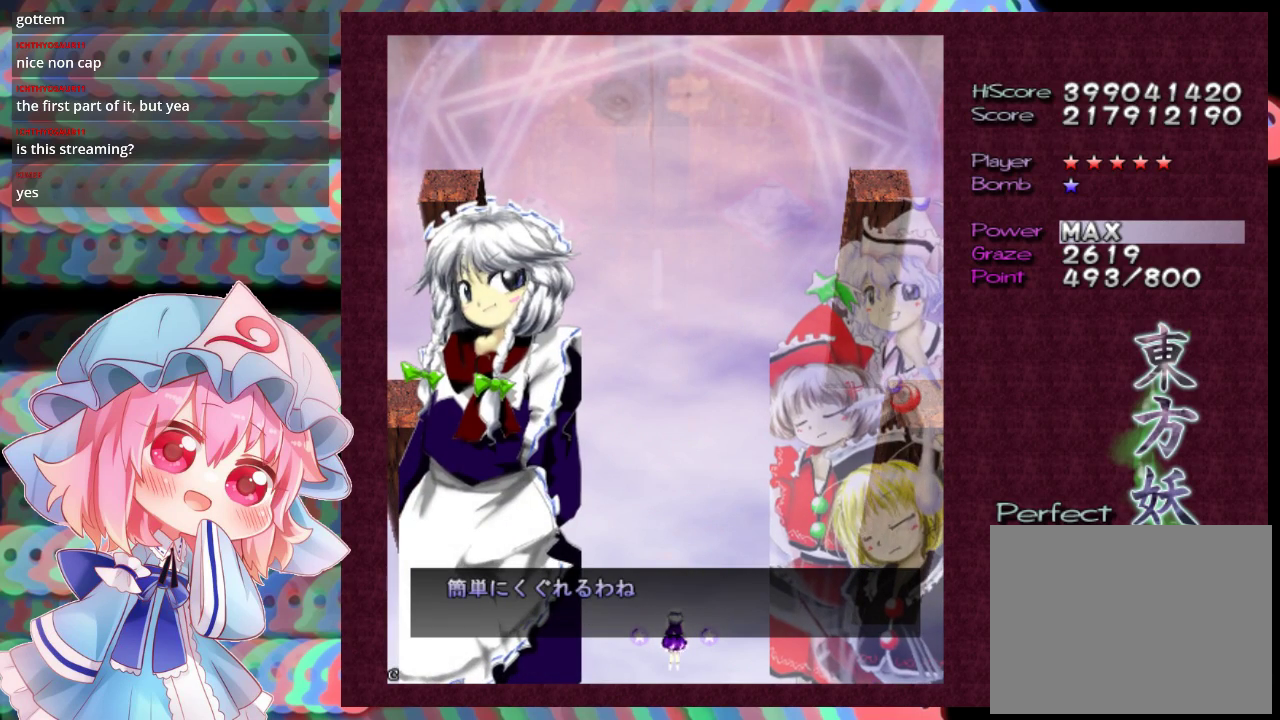
{"dt_ms": 600, "buttons": ["B"], "left_stick": "center", "events": []}
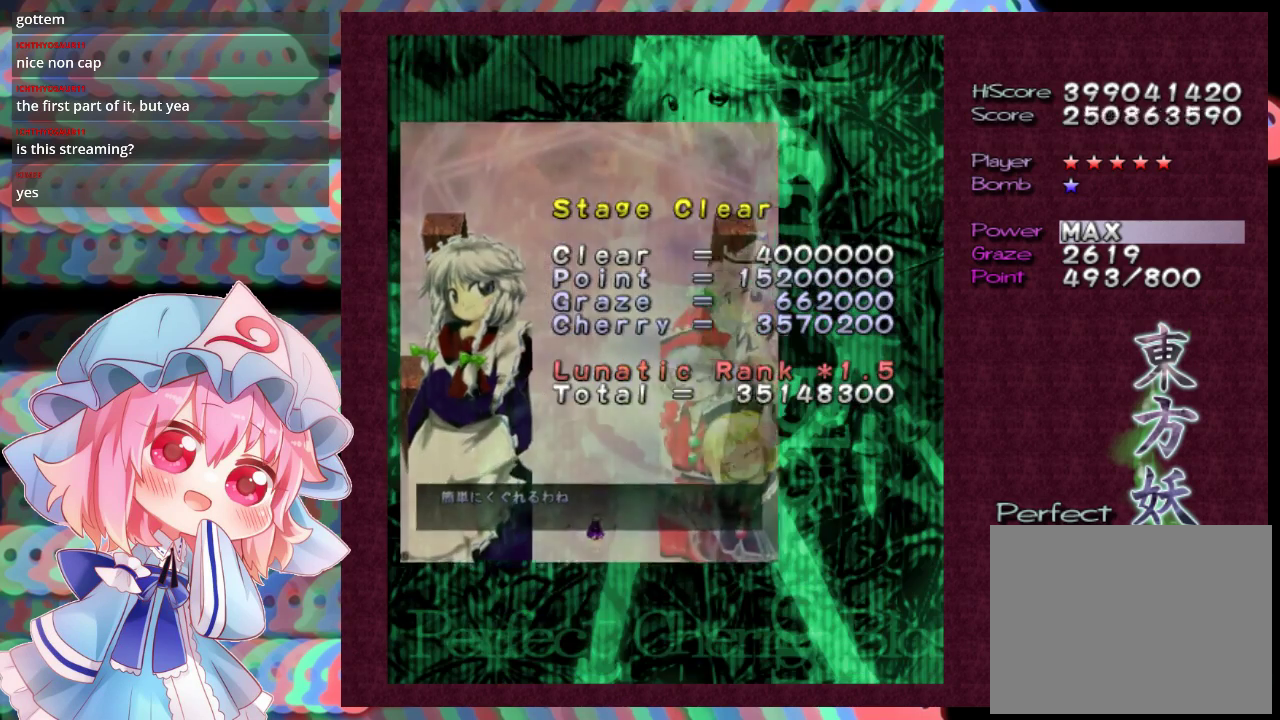
{"dt_ms": 600, "buttons": [], "left_stick": "center", "events": [[567, "B", "up"]]}
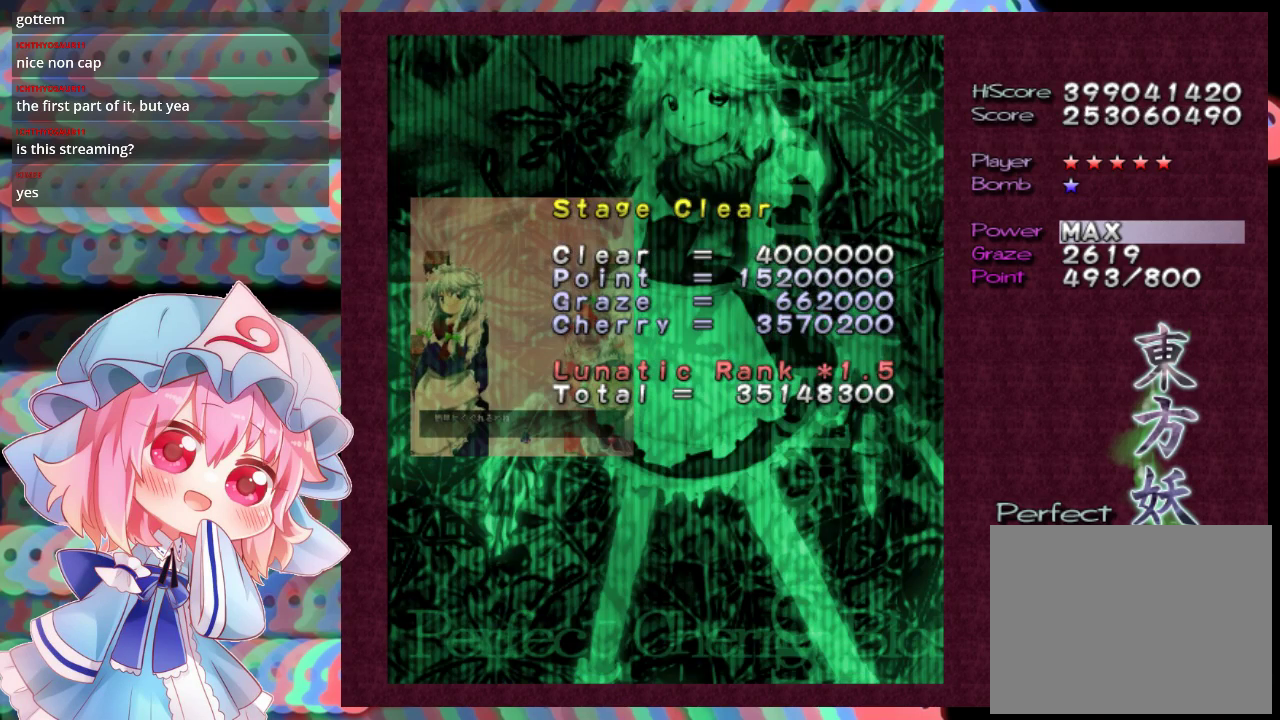
{"dt_ms": 400, "buttons": [], "left_stick": "center", "events": []}
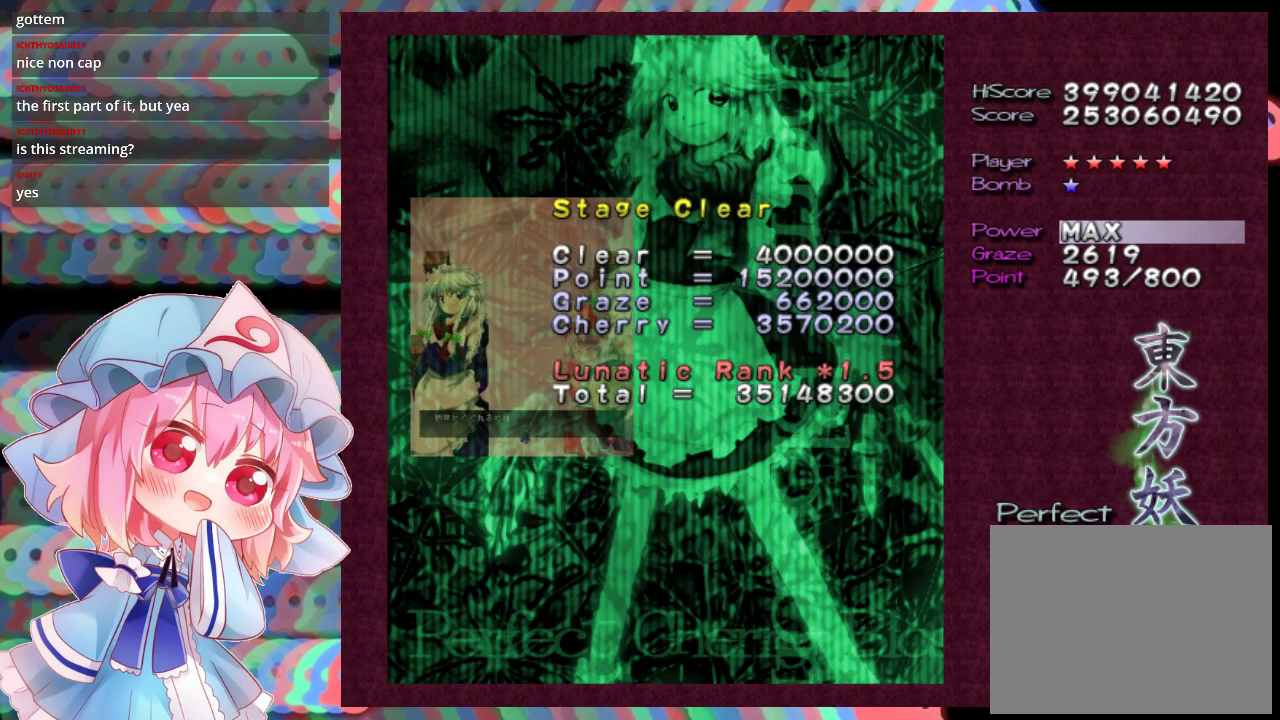
{"dt_ms": 500, "buttons": ["X"], "left_stick": "center", "events": [[33, "X", "down"], [100, "X", "up"], [500, "X", "down"]]}
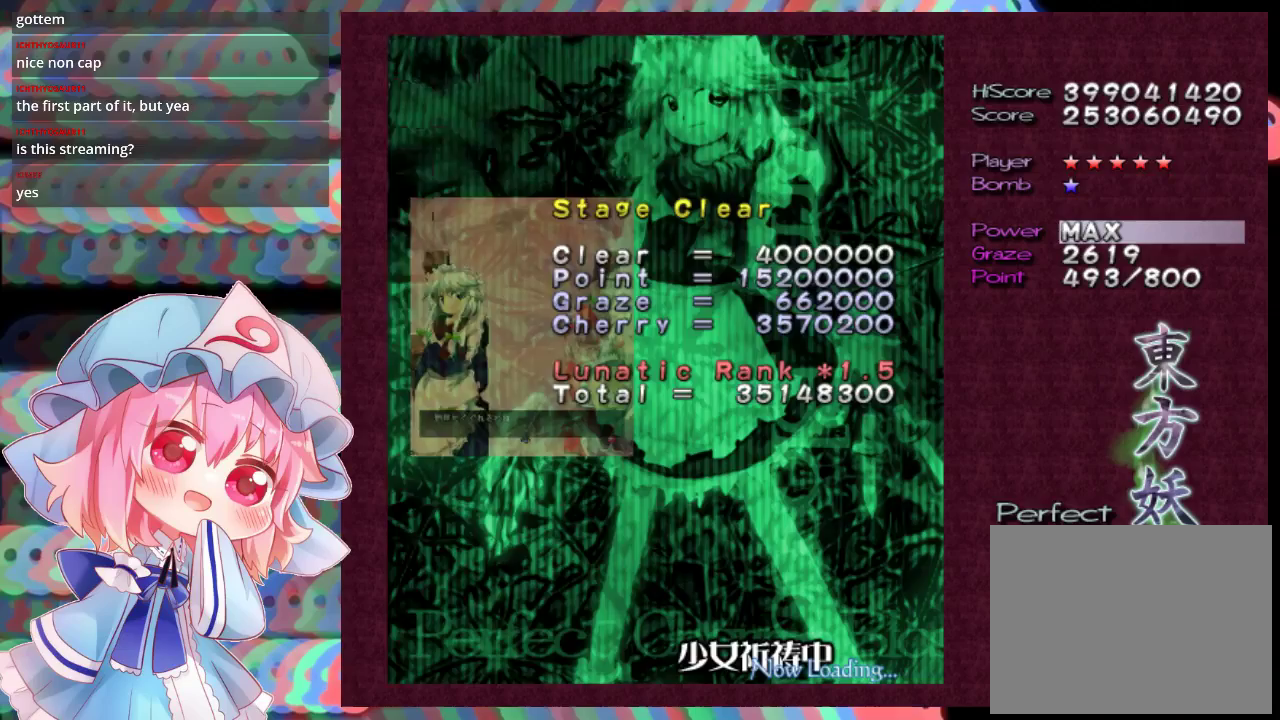
{"dt_ms": 500, "buttons": ["X"], "left_stick": "center", "events": []}